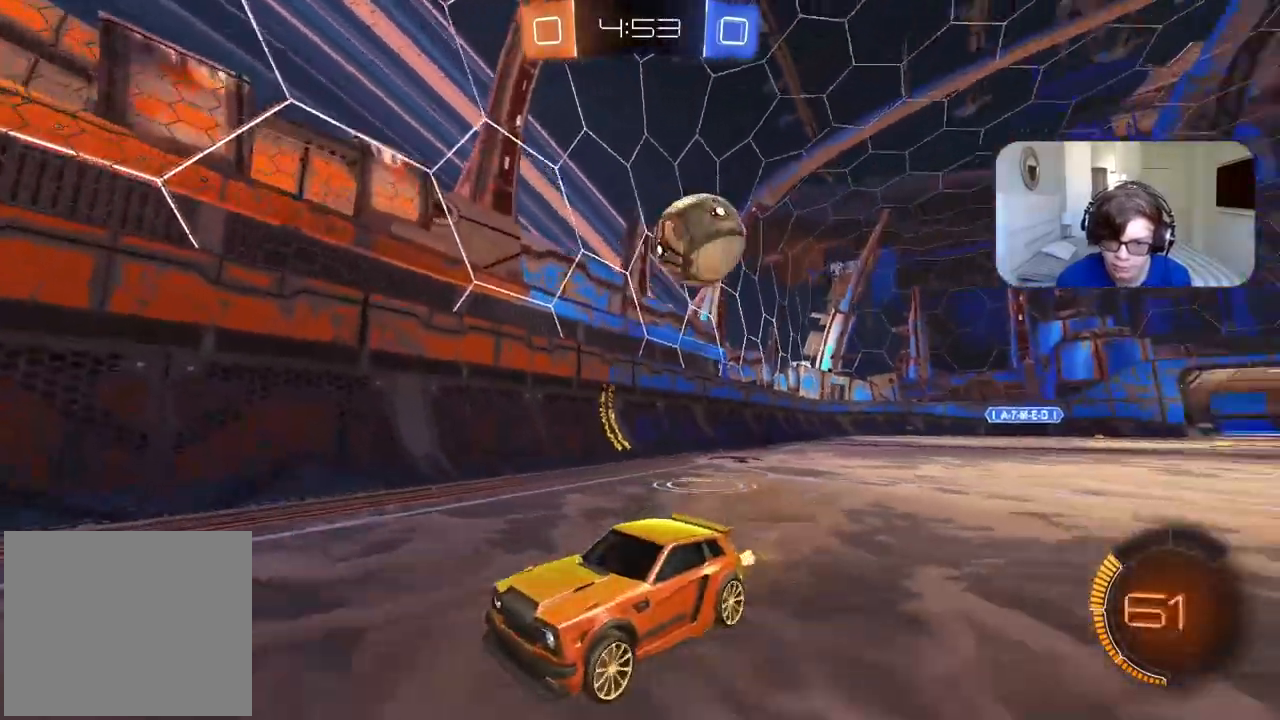
Gameplay with a controller (PlayStation layout); each line is a JSON object with the inputs held at the frame after it (dt_ms = milliseconds from this image to that frame). "events" lists button and stick changes between this image and that frame as [ms after this image, input, new state], when the widget could be followed in between.
{"dt_ms": 500, "buttons": ["L1"], "left_stick": "left", "right_stick": "center", "events": [[67, "left_stick", "right"], [117, "L1", "down"], [267, "R2", "up"], [483, "left_stick", "left"]]}
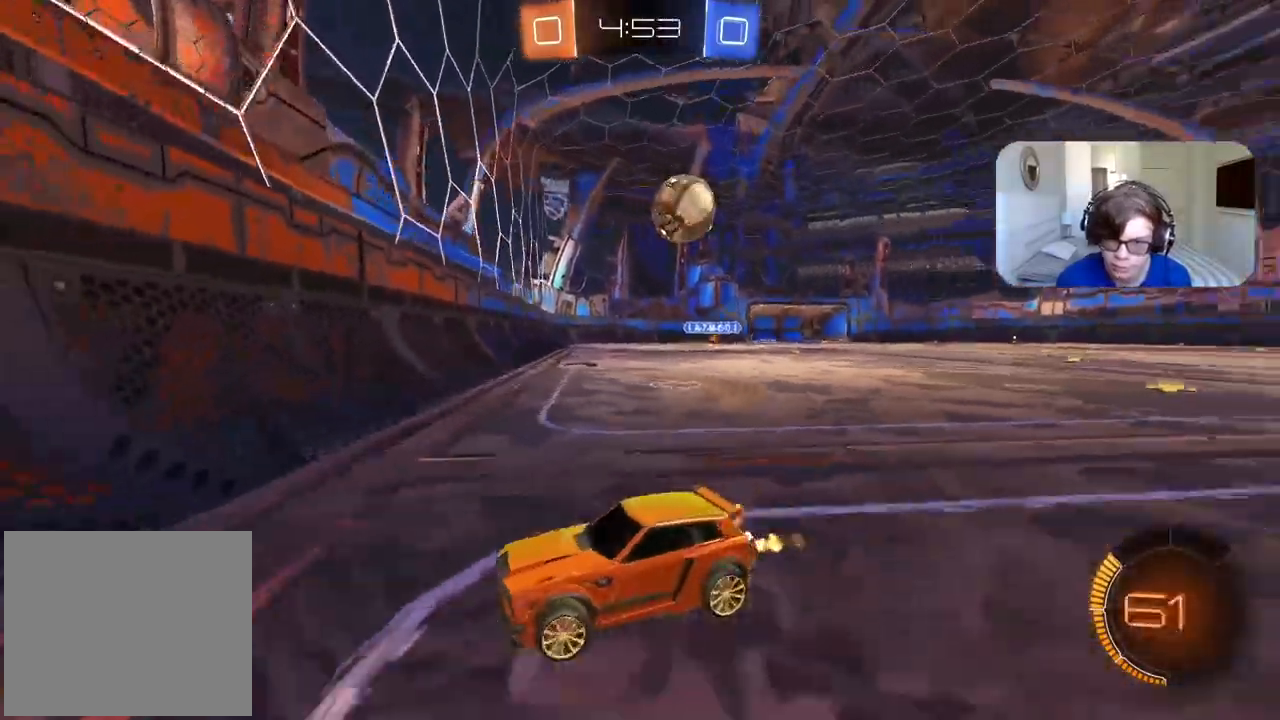
{"dt_ms": 1000, "buttons": ["CIRCLE", "R2"], "left_stick": "right", "right_stick": "center", "events": [[33, "L2", "down"], [317, "L1", "up"], [483, "L2", "up"], [500, "left_stick", "center"], [533, "R2", "down"], [600, "CIRCLE", "down"], [600, "left_stick", "right"]]}
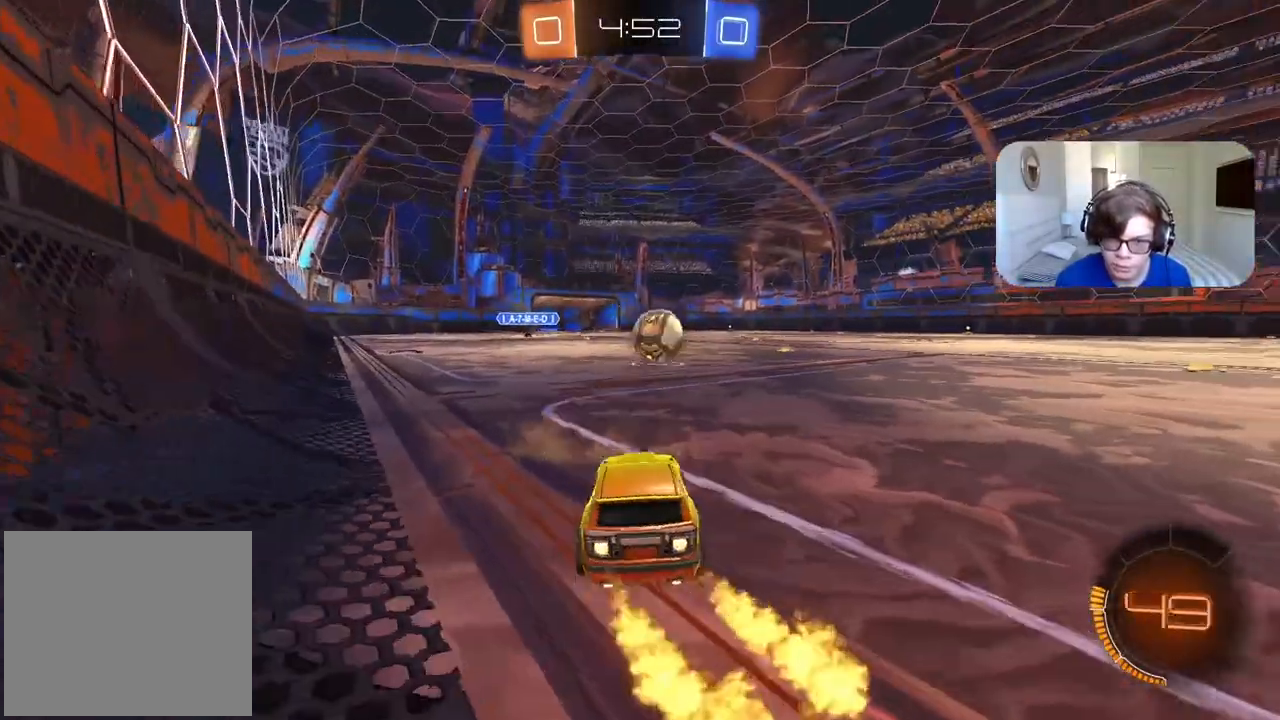
{"dt_ms": 500, "buttons": ["CIRCLE", "R2"], "left_stick": "center", "right_stick": "center", "events": [[217, "left_stick", "center"]]}
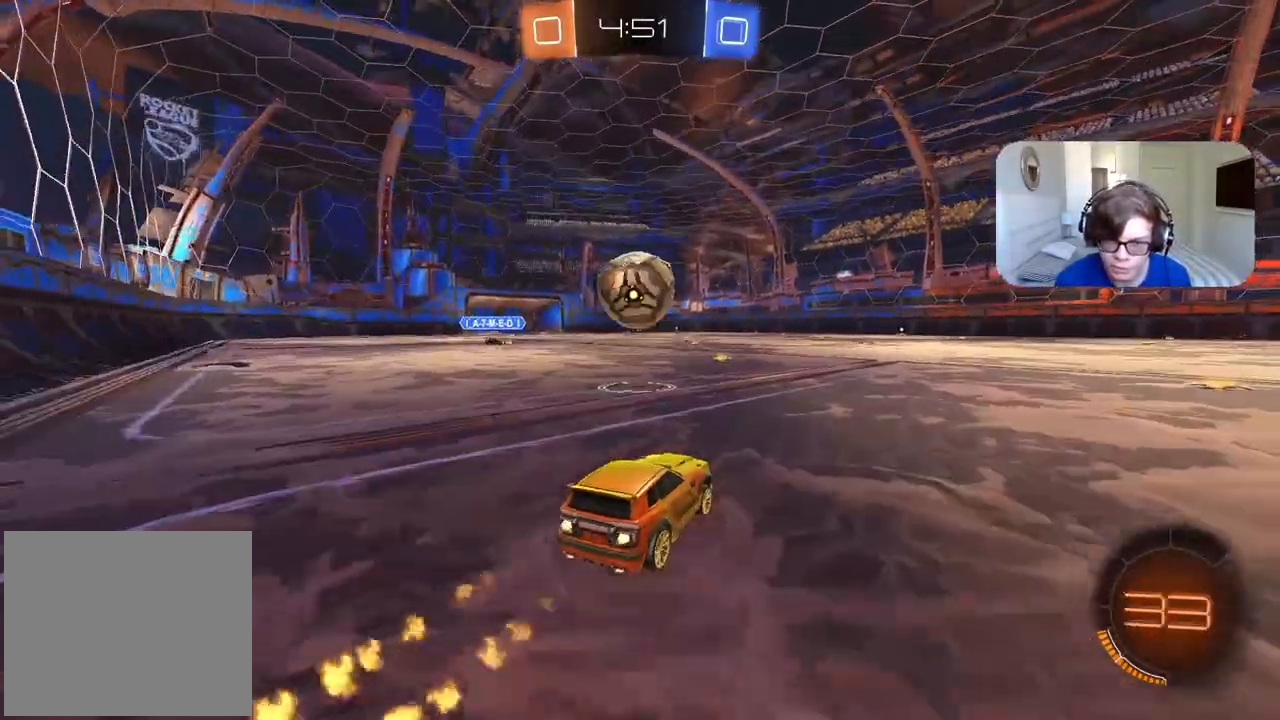
{"dt_ms": 500, "buttons": ["CROSS", "CIRCLE", "R2"], "left_stick": "left", "right_stick": "center", "events": [[33, "left_stick", "down-left"], [67, "CROSS", "down"], [183, "left_stick", "center"], [267, "CROSS", "up"], [300, "CIRCLE", "up"], [300, "left_stick", "left"], [333, "CIRCLE", "down"], [367, "CROSS", "down"]]}
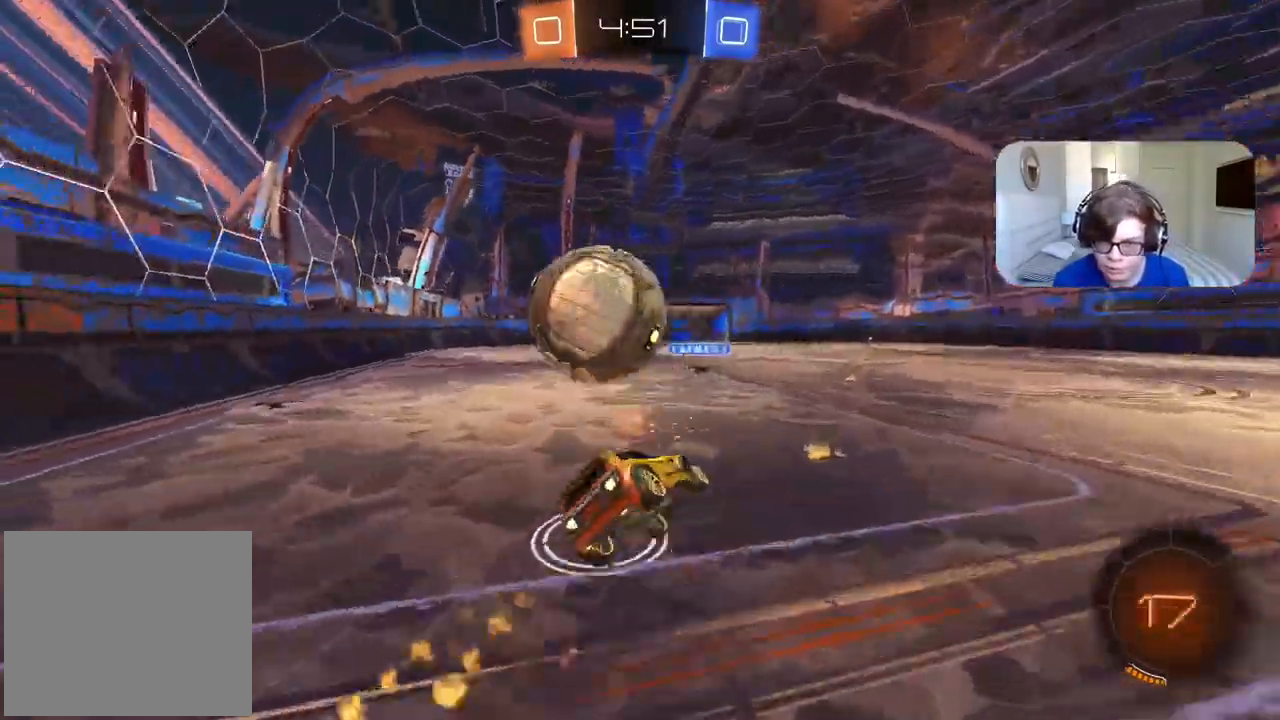
{"dt_ms": 500, "buttons": [], "left_stick": "up-left", "right_stick": "center", "events": [[50, "left_stick", "center"], [83, "CIRCLE", "up"], [83, "CROSS", "up"], [383, "left_stick", "left"], [400, "R2", "up"], [433, "left_stick", "up-left"]]}
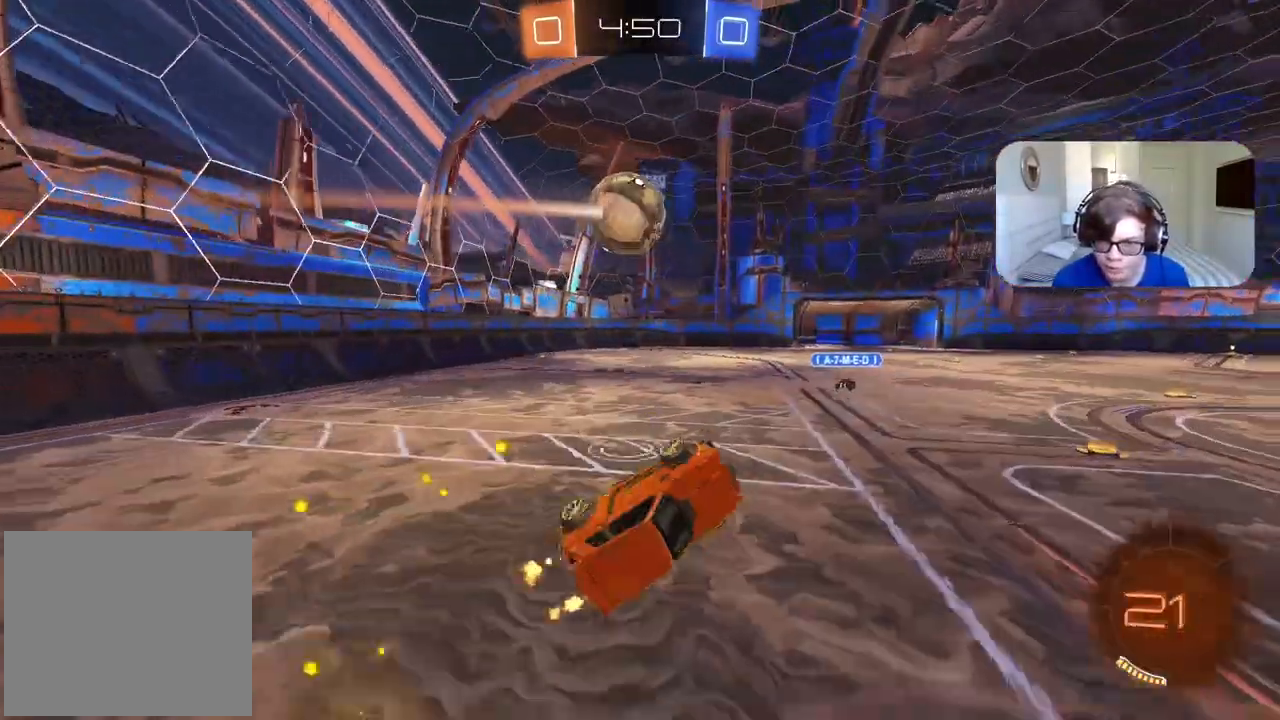
{"dt_ms": 1000, "buttons": ["R2"], "left_stick": "center", "right_stick": "center"}
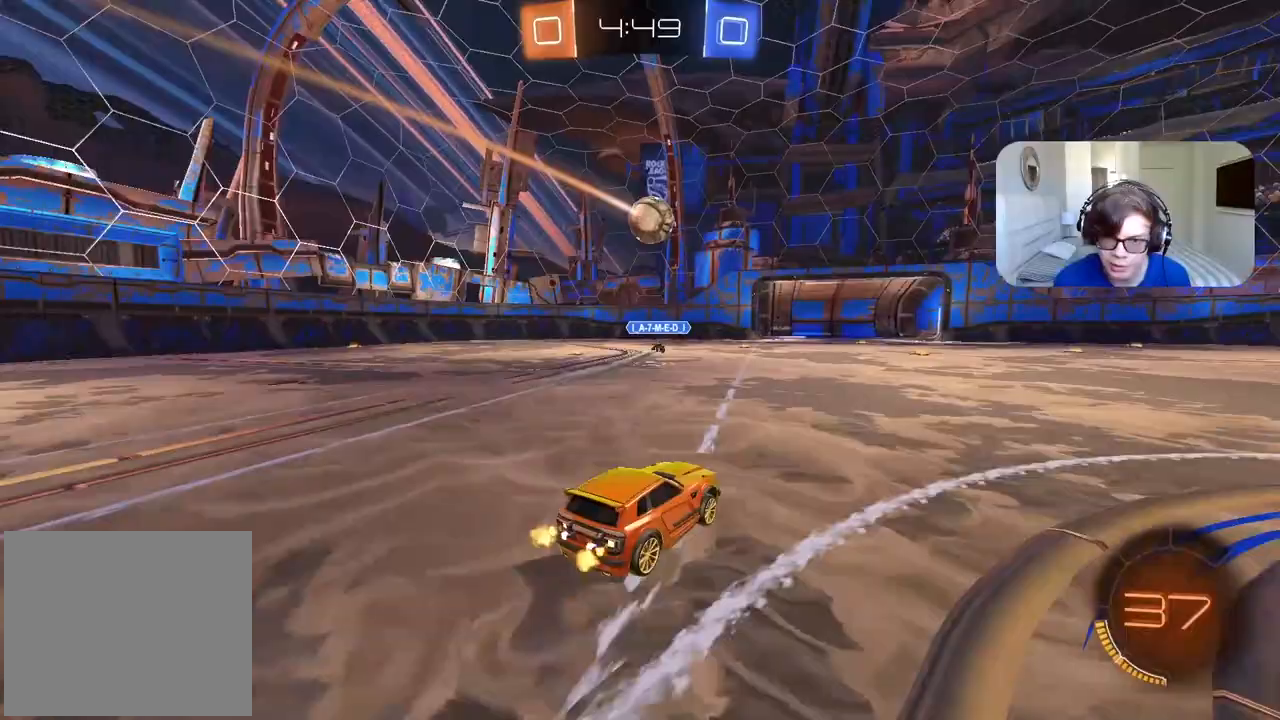
{"dt_ms": 500, "buttons": ["CIRCLE", "R2"], "left_stick": "center", "right_stick": "center", "events": [[83, "CIRCLE", "down"]]}
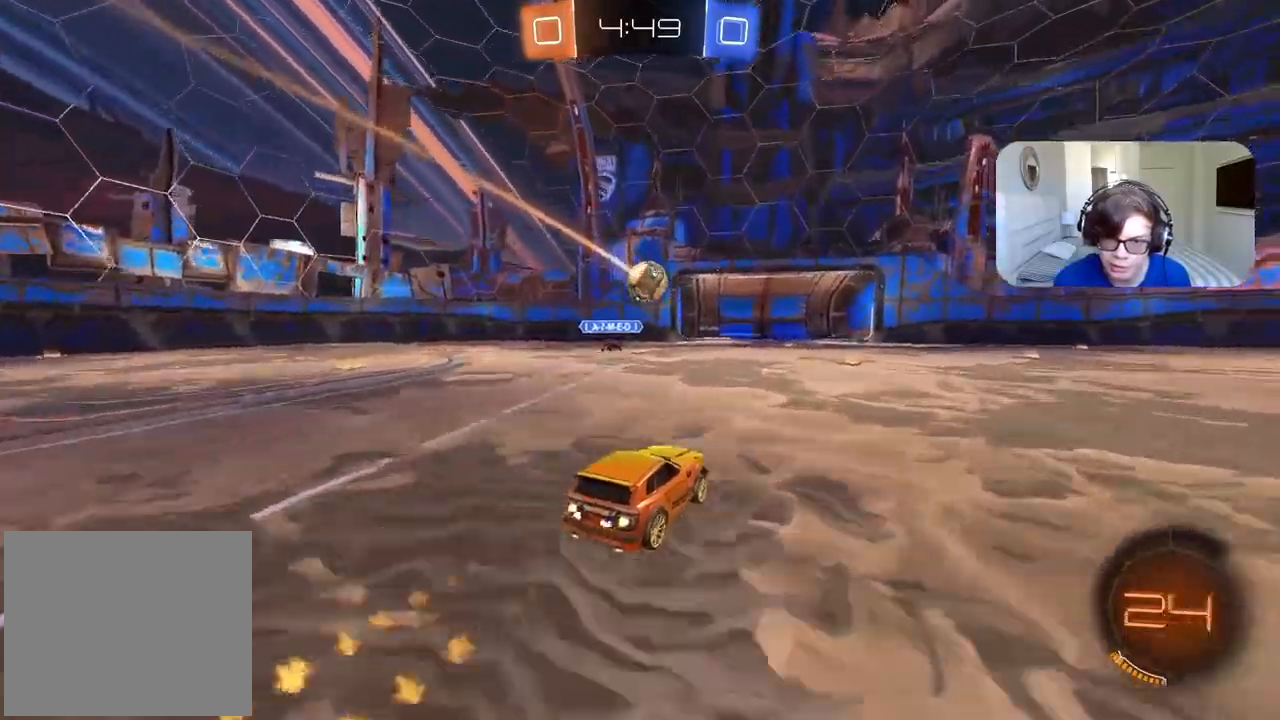
{"dt_ms": 500, "buttons": ["R2"], "left_stick": "center", "right_stick": "center", "events": [[183, "left_stick", "right"], [283, "CIRCLE", "up"], [283, "left_stick", "center"]]}
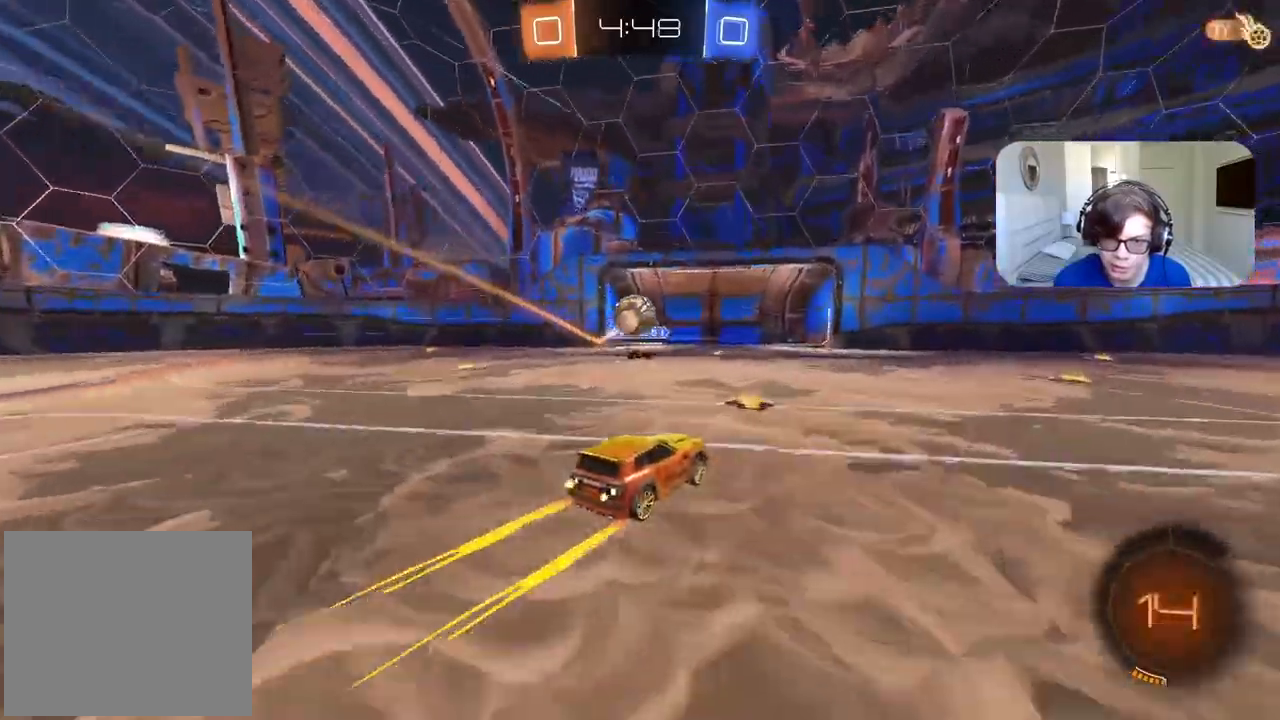
{"dt_ms": 500, "buttons": ["R2"], "left_stick": "center", "right_stick": "center", "events": [[83, "R2", "up"], [100, "left_stick", "left"], [183, "left_stick", "right"], [283, "L1", "down"], [383, "TRIANGLE", "down"], [417, "L1", "up"], [417, "R2", "down"], [483, "TRIANGLE", "up"], [500, "left_stick", "center"]]}
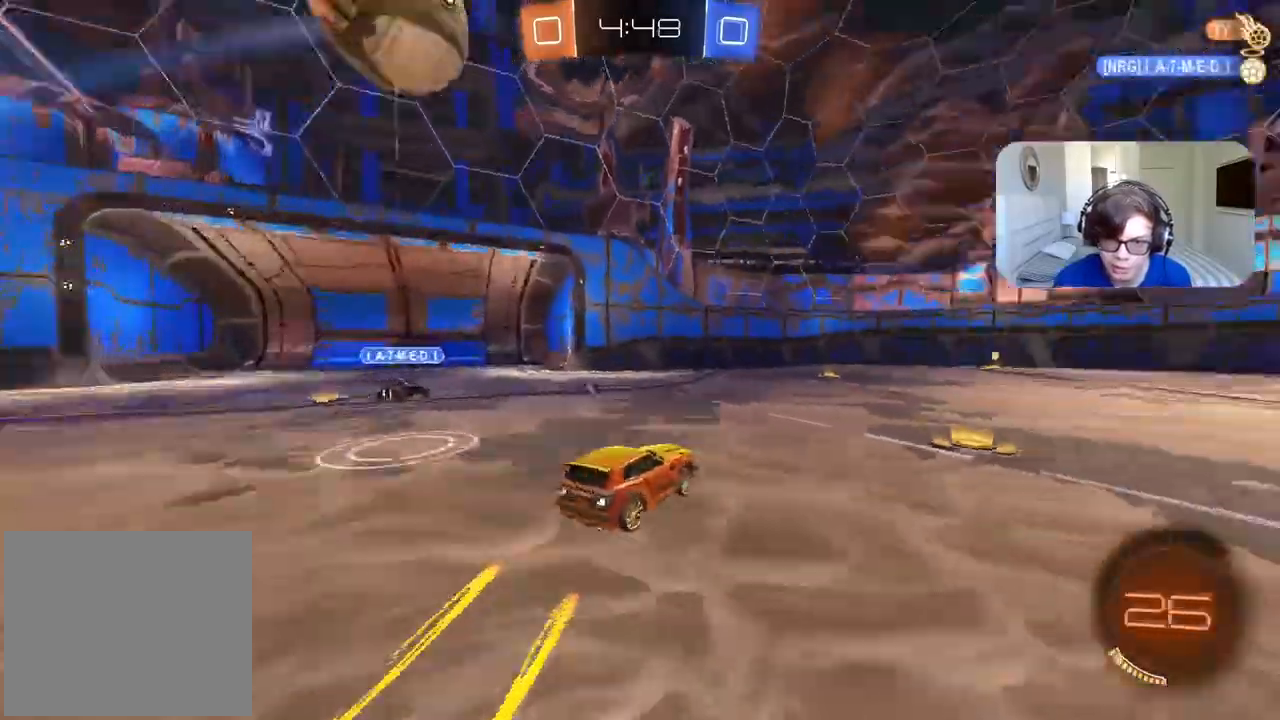
{"dt_ms": 500, "buttons": ["CIRCLE", "R2"], "left_stick": "center", "right_stick": "center", "events": [[33, "CIRCLE", "down"], [317, "left_stick", "left"], [383, "left_stick", "center"]]}
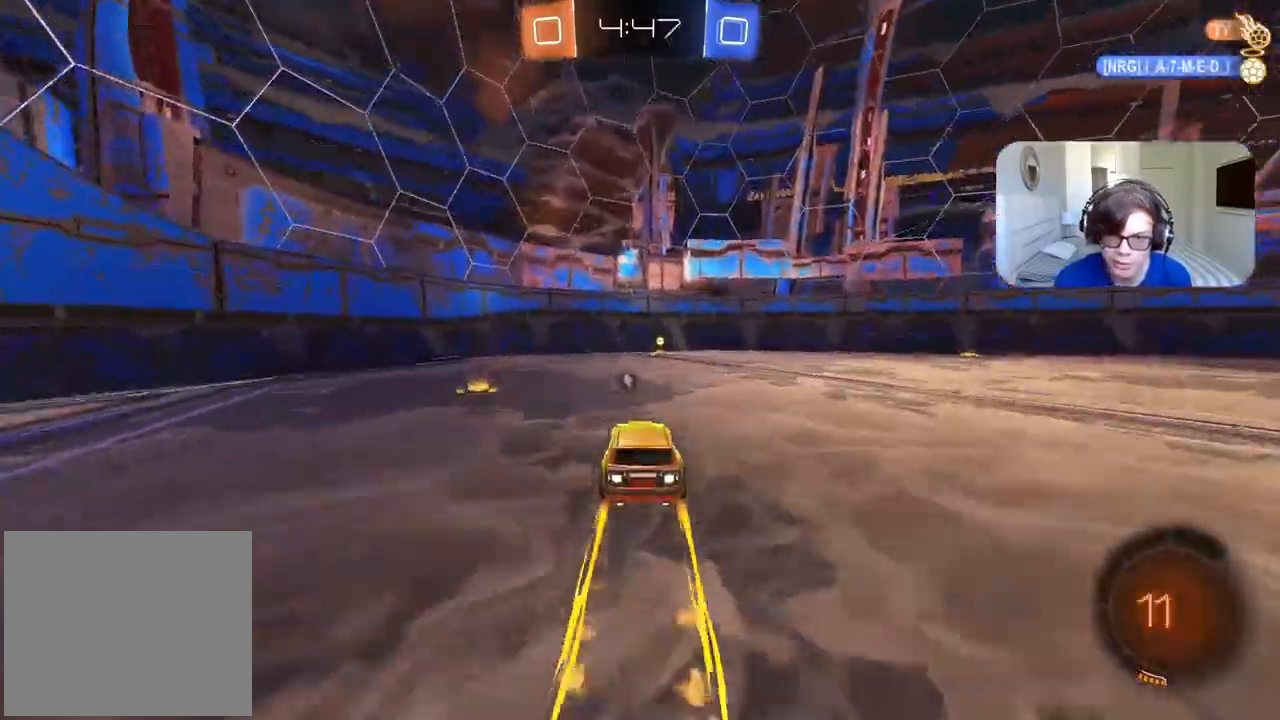
{"dt_ms": 500, "buttons": ["R2"], "left_stick": "right", "right_stick": "center", "events": [[133, "TRIANGLE", "down"], [233, "TRIANGLE", "up"], [283, "CIRCLE", "up"], [450, "left_stick", "right"]]}
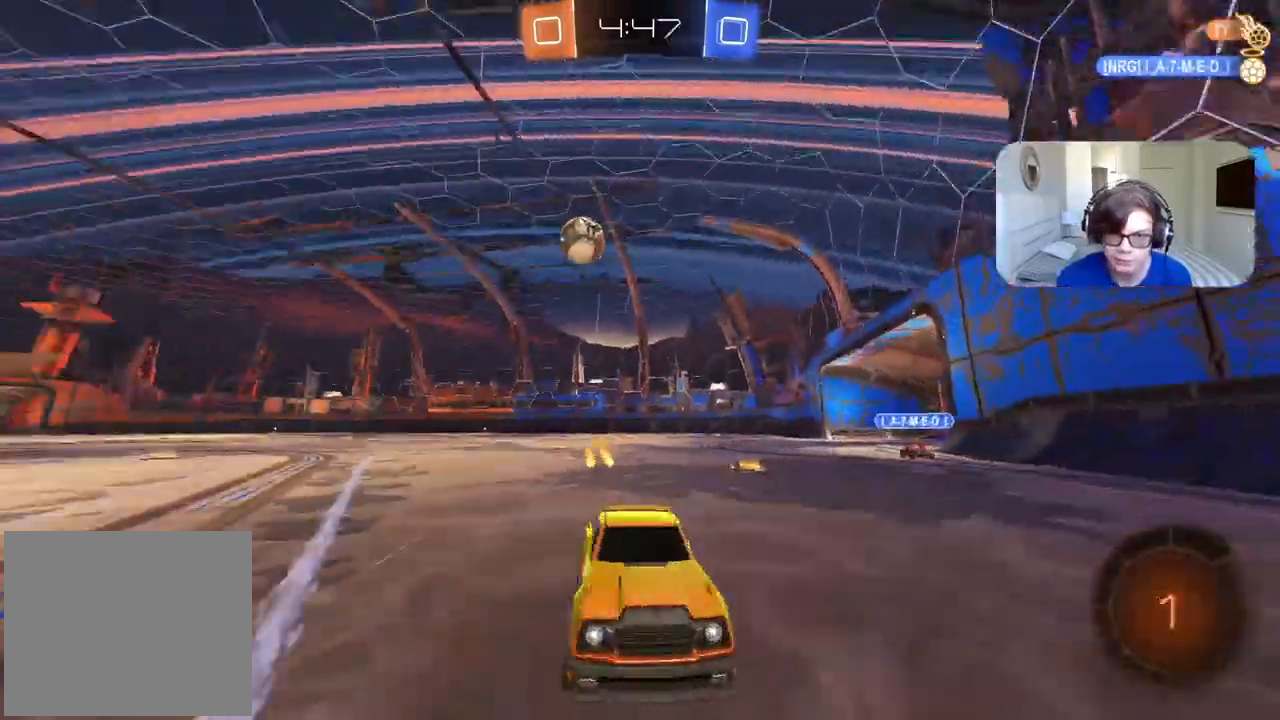
{"dt_ms": 500, "buttons": ["R2"], "left_stick": "right", "right_stick": "center", "events": [[217, "L1", "down"], [417, "L1", "up"]]}
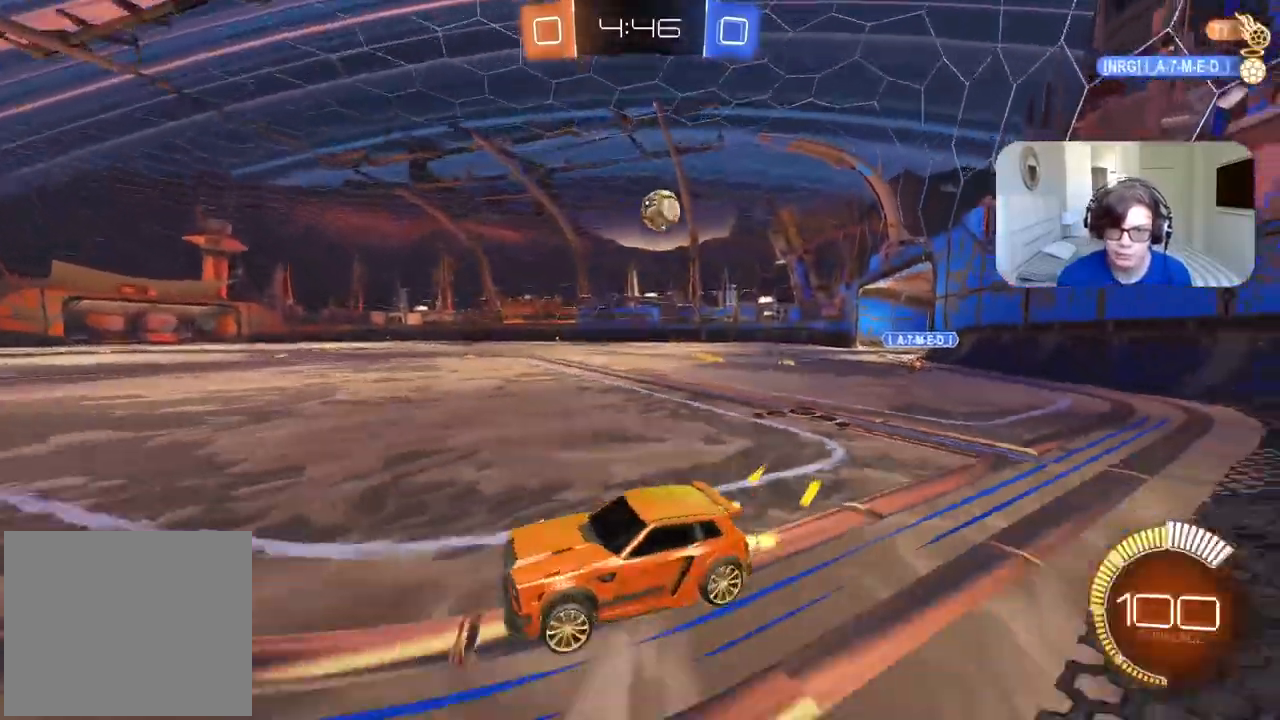
{"dt_ms": 500, "buttons": ["CIRCLE", "R2"], "left_stick": "center", "right_stick": "center", "events": [[150, "CIRCLE", "down"], [450, "left_stick", "center"]]}
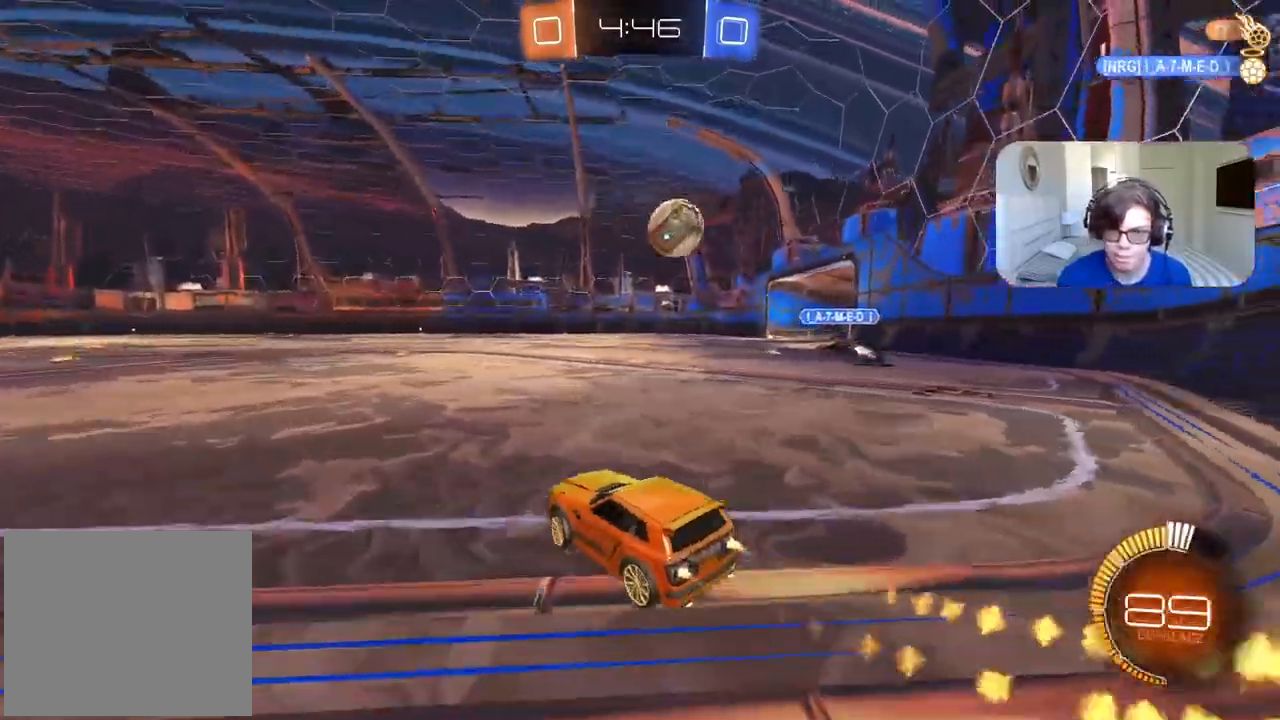
{"dt_ms": 1000, "buttons": ["CIRCLE", "R2"], "left_stick": "center", "right_stick": "center", "events": [[17, "left_stick", "left"], [533, "left_stick", "center"], [550, "TRIANGLE", "down"], [683, "TRIANGLE", "up"]]}
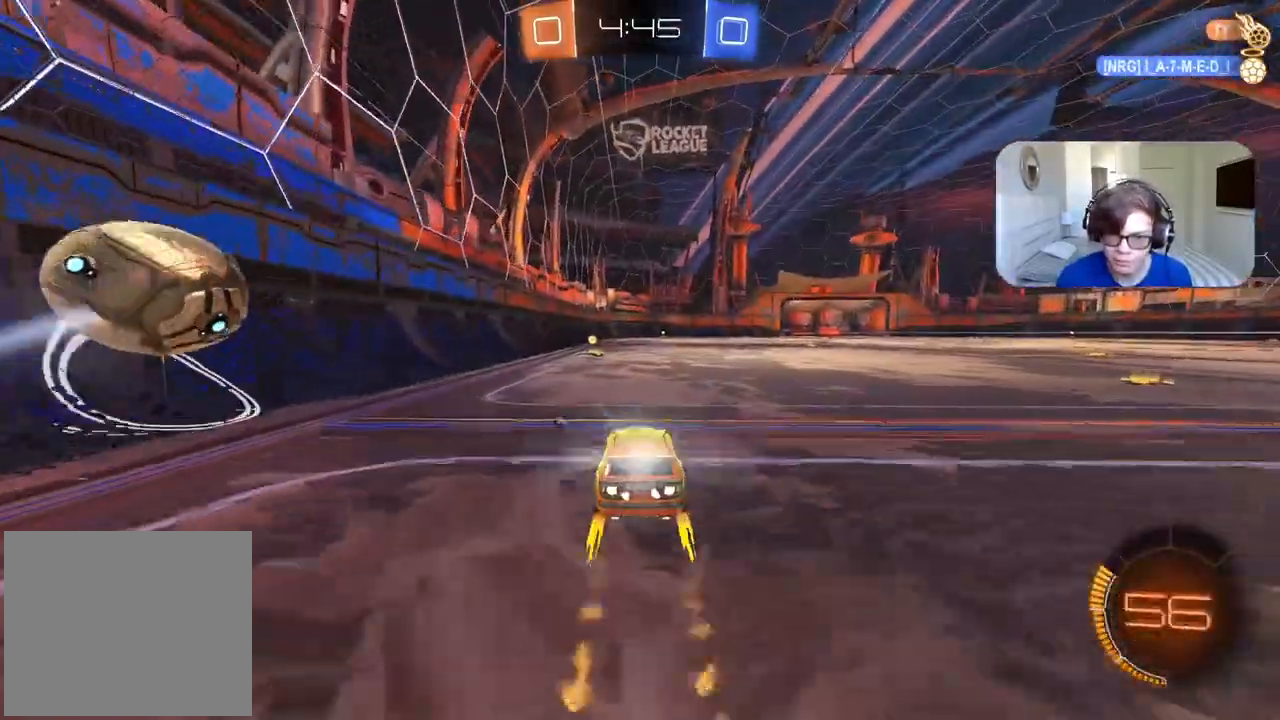
{"dt_ms": 1000, "buttons": ["CIRCLE", "R2"], "left_stick": "center", "right_stick": "center", "events": [[83, "CIRCLE", "up"], [283, "left_stick", "left"], [367, "left_stick", "center"], [500, "left_stick", "right"], [600, "CIRCLE", "down"], [667, "left_stick", "center"]]}
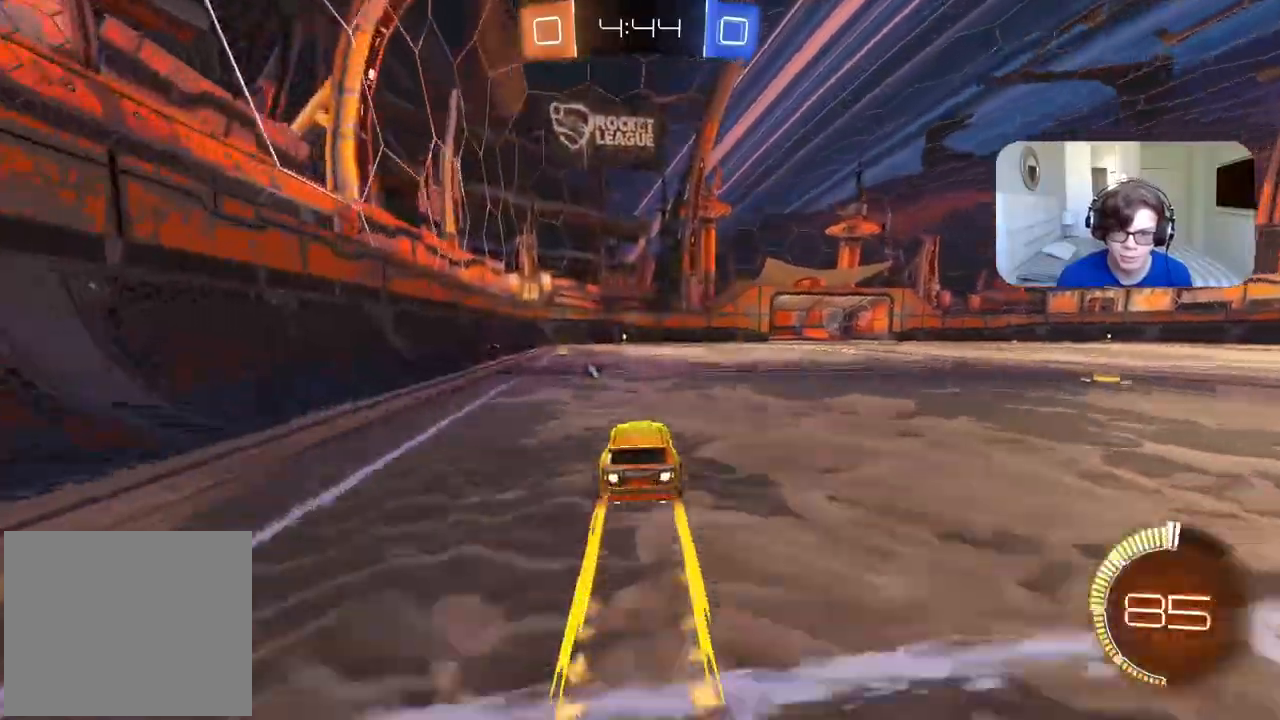
{"dt_ms": 500, "buttons": ["R2"], "left_stick": "center", "right_stick": "center", "events": [[33, "CIRCLE", "up"]]}
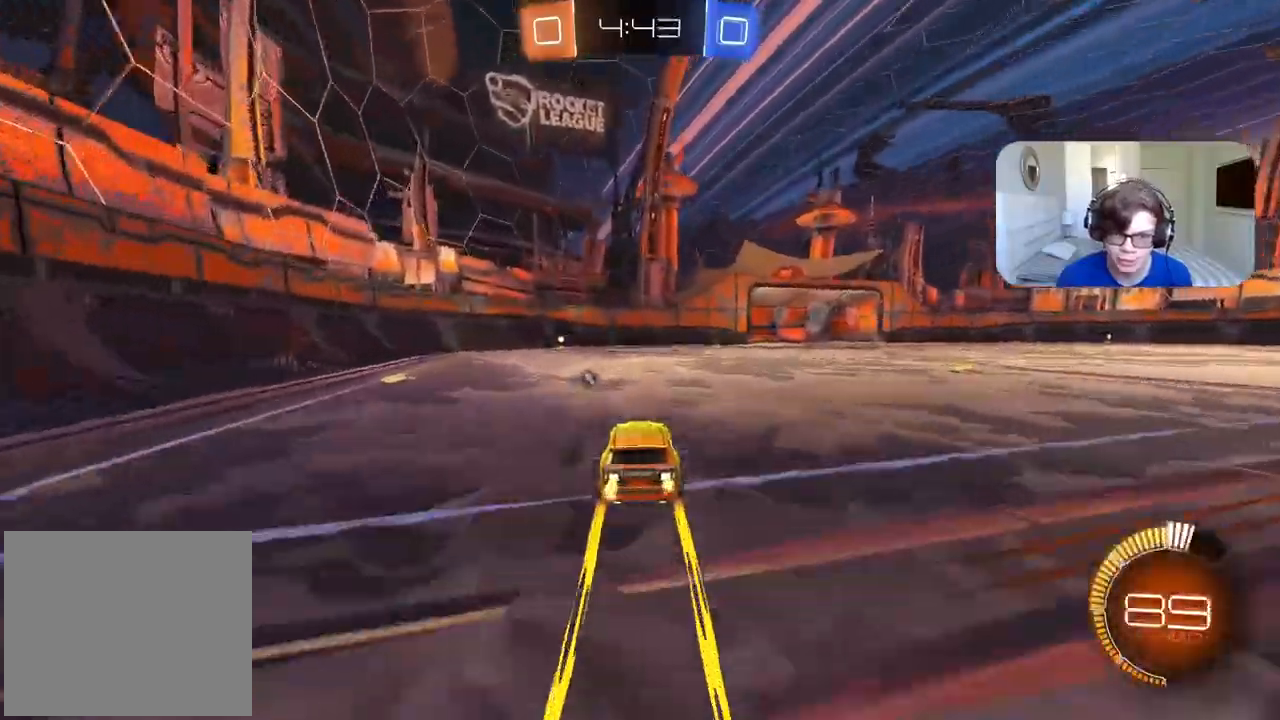
{"dt_ms": 500, "buttons": ["R2"], "left_stick": "center", "right_stick": "center", "events": [[250, "TRIANGLE", "down"], [383, "TRIANGLE", "up"]]}
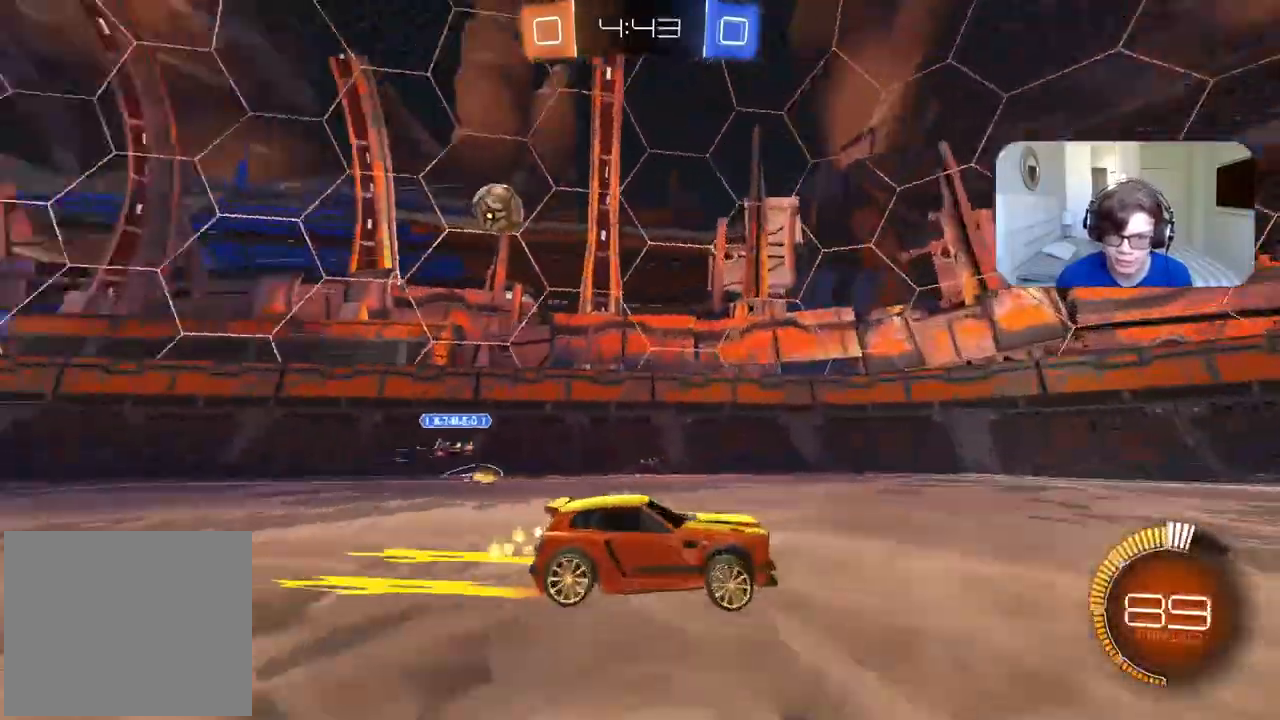
{"dt_ms": 1000, "buttons": ["R2"], "left_stick": "right", "right_stick": "center", "events": [[167, "left_stick", "left"], [417, "CIRCLE", "down"], [483, "left_stick", "center"], [583, "left_stick", "right"], [633, "CIRCLE", "up"], [767, "L1", "down"], [917, "L1", "up"]]}
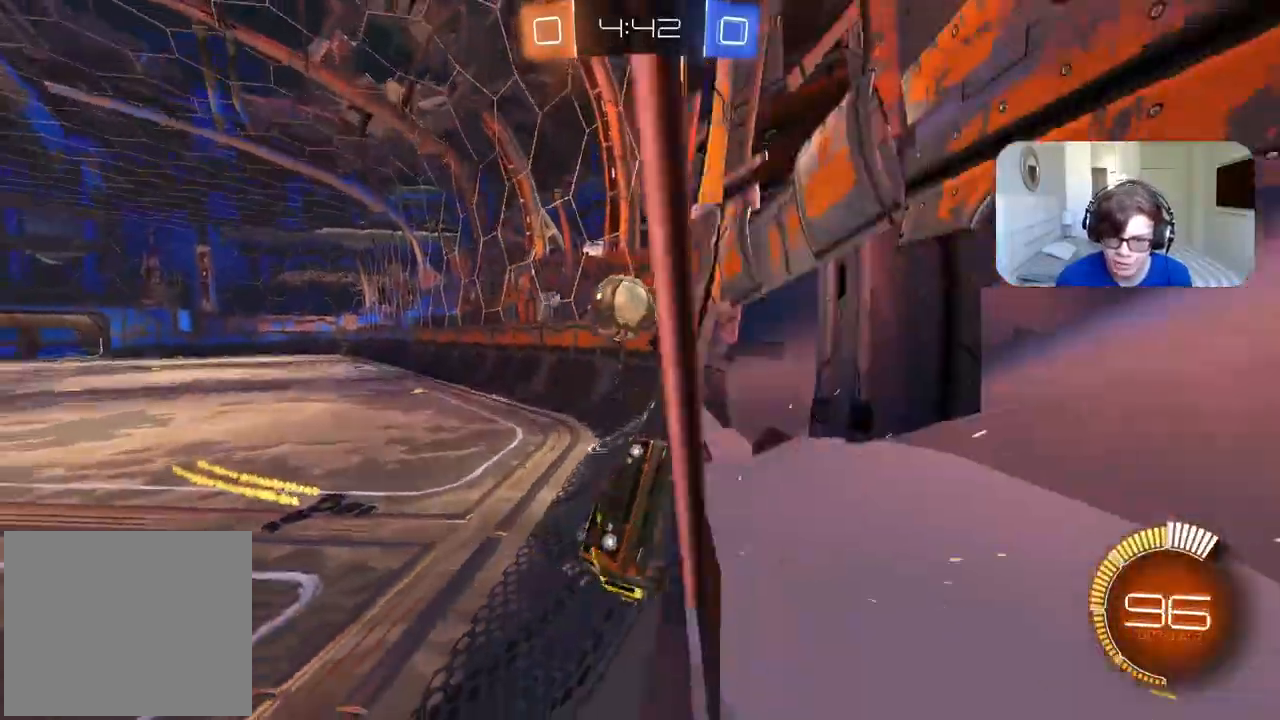
{"dt_ms": 500, "buttons": ["L2"], "left_stick": "center", "right_stick": "center", "events": [[367, "L2", "down"], [383, "R2", "up"], [400, "left_stick", "center"]]}
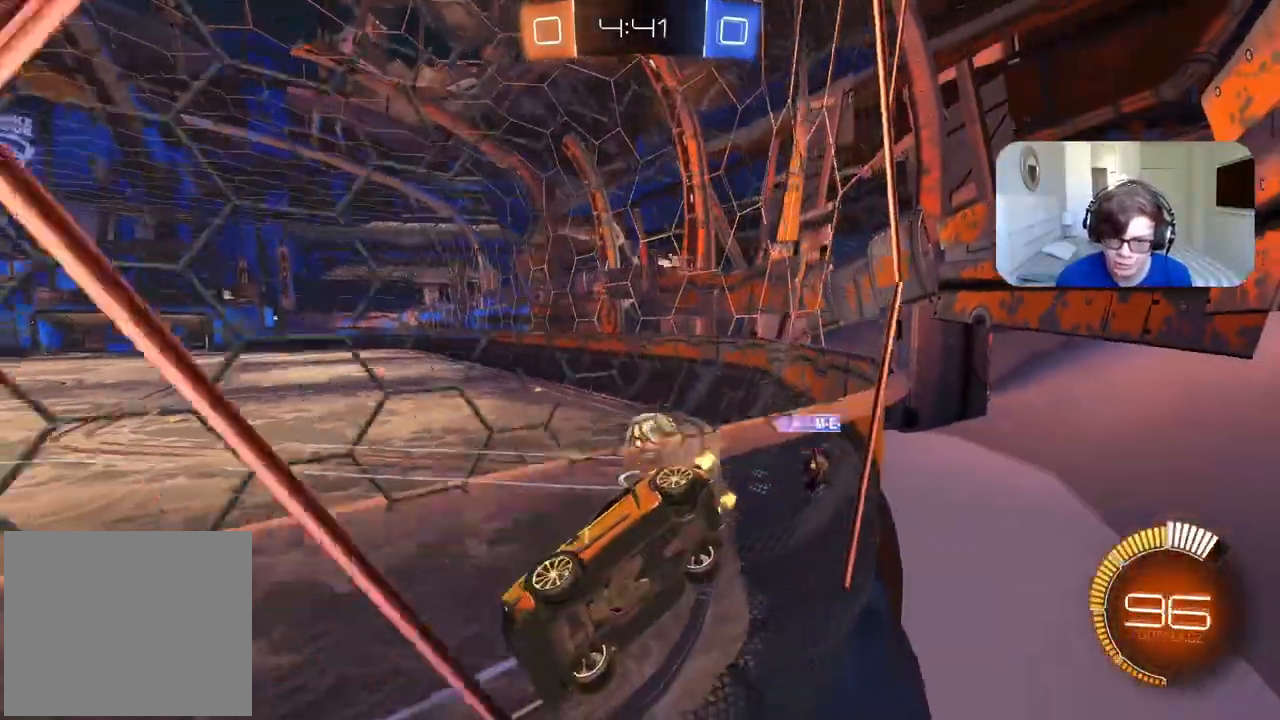
{"dt_ms": 500, "buttons": ["CIRCLE", "R2"], "left_stick": "center", "right_stick": "center", "events": [[67, "L1", "down"], [217, "L1", "up"], [417, "R2", "down"], [450, "CIRCLE", "down"], [450, "L2", "up"]]}
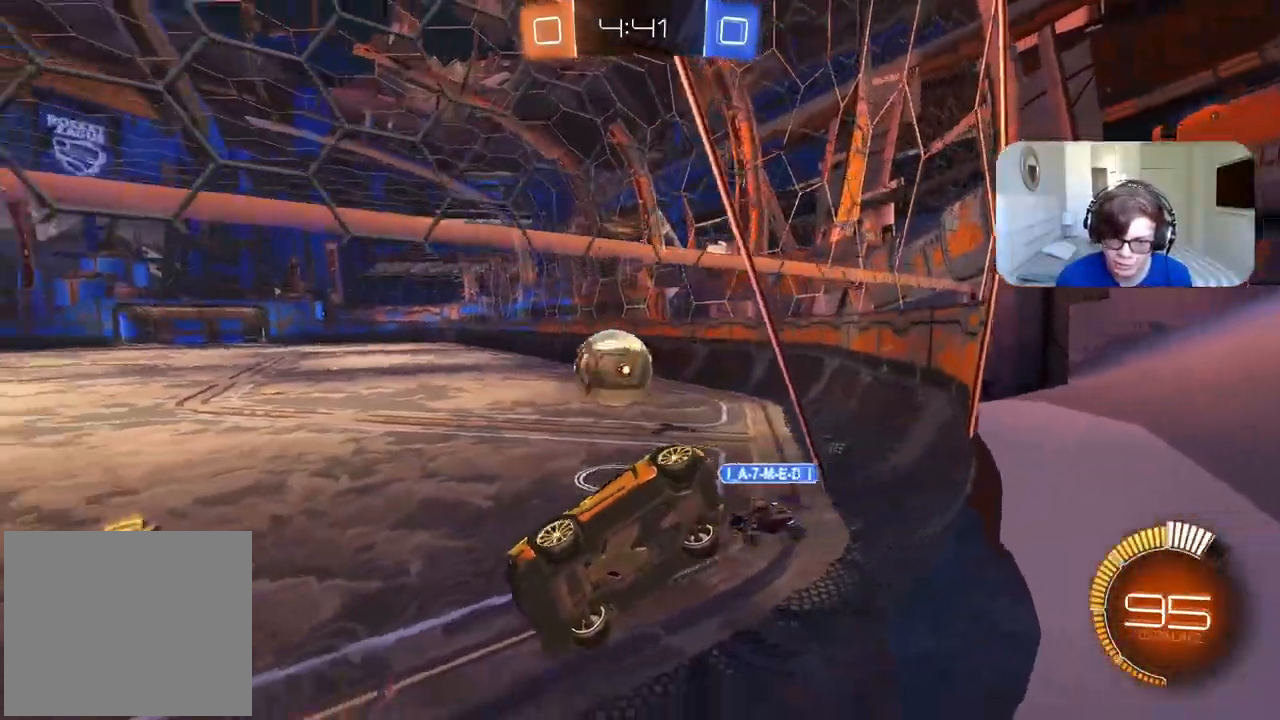
{"dt_ms": 500, "buttons": ["R2"], "left_stick": "center", "right_stick": "center", "events": [[283, "CIRCLE", "up"]]}
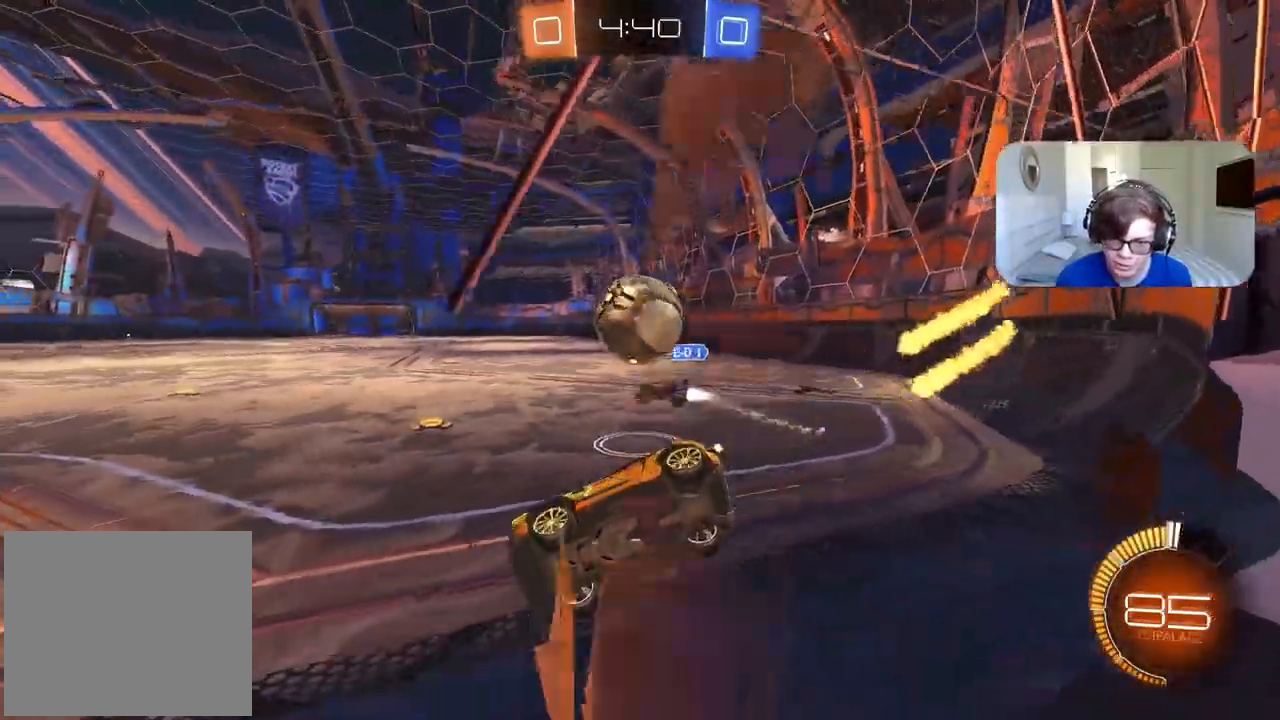
{"dt_ms": 500, "buttons": ["CIRCLE", "R2"], "left_stick": "down-left", "right_stick": "center", "events": [[67, "R2", "up"], [133, "R2", "down"], [283, "CIRCLE", "down"], [317, "left_stick", "down-left"]]}
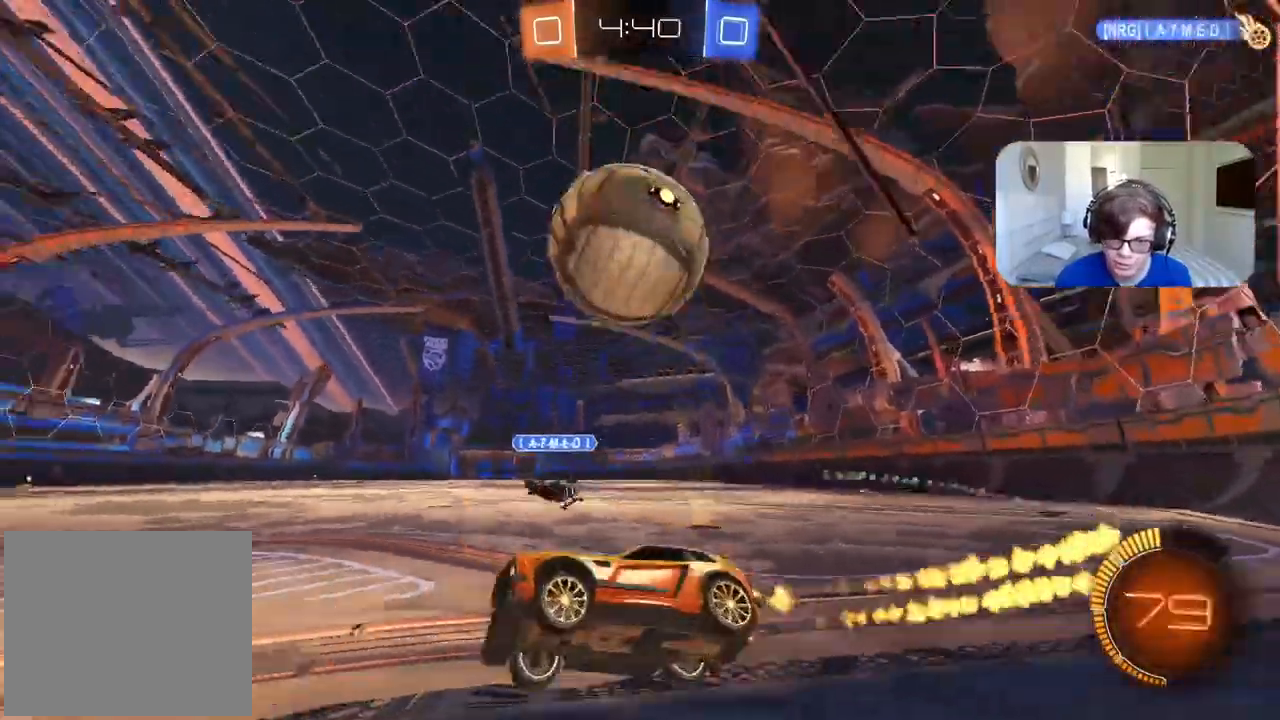
{"dt_ms": 1000, "buttons": [], "left_stick": "up-right", "right_stick": "center"}
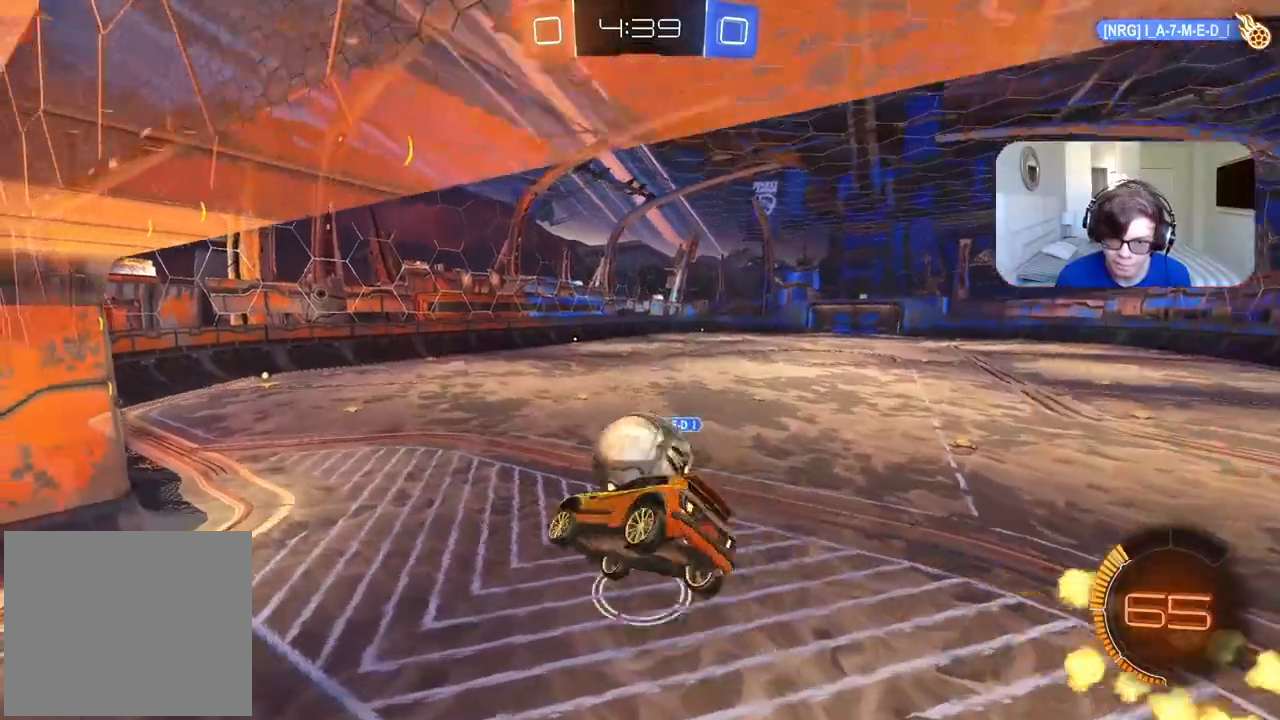
{"dt_ms": 500, "buttons": ["CROSS", "CIRCLE", "R2"], "left_stick": "up", "right_stick": "center", "events": [[67, "R2", "down"], [167, "left_stick", "down-right"], [183, "CIRCLE", "down"], [300, "left_stick", "down"], [467, "left_stick", "up"], [500, "CROSS", "down"]]}
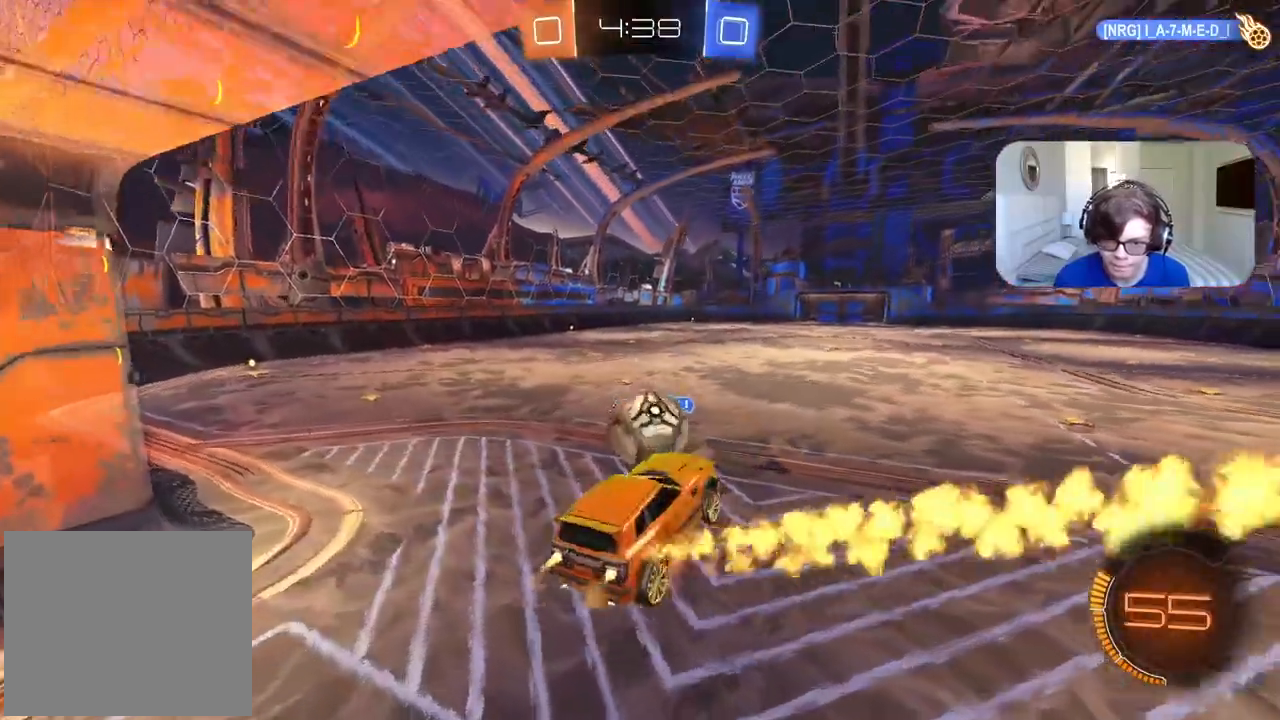
{"dt_ms": 1000, "buttons": [], "left_stick": "center", "right_stick": "center", "events": [[17, "L3", "down"], [50, "left_stick", "up-left"], [200, "L3", "up"], [250, "left_stick", "center"], [300, "CROSS", "up"], [400, "CIRCLE", "up"], [417, "R2", "up"], [500, "left_stick", "down-left"], [717, "L2", "down"], [717, "left_stick", "center"], [867, "L2", "up"]]}
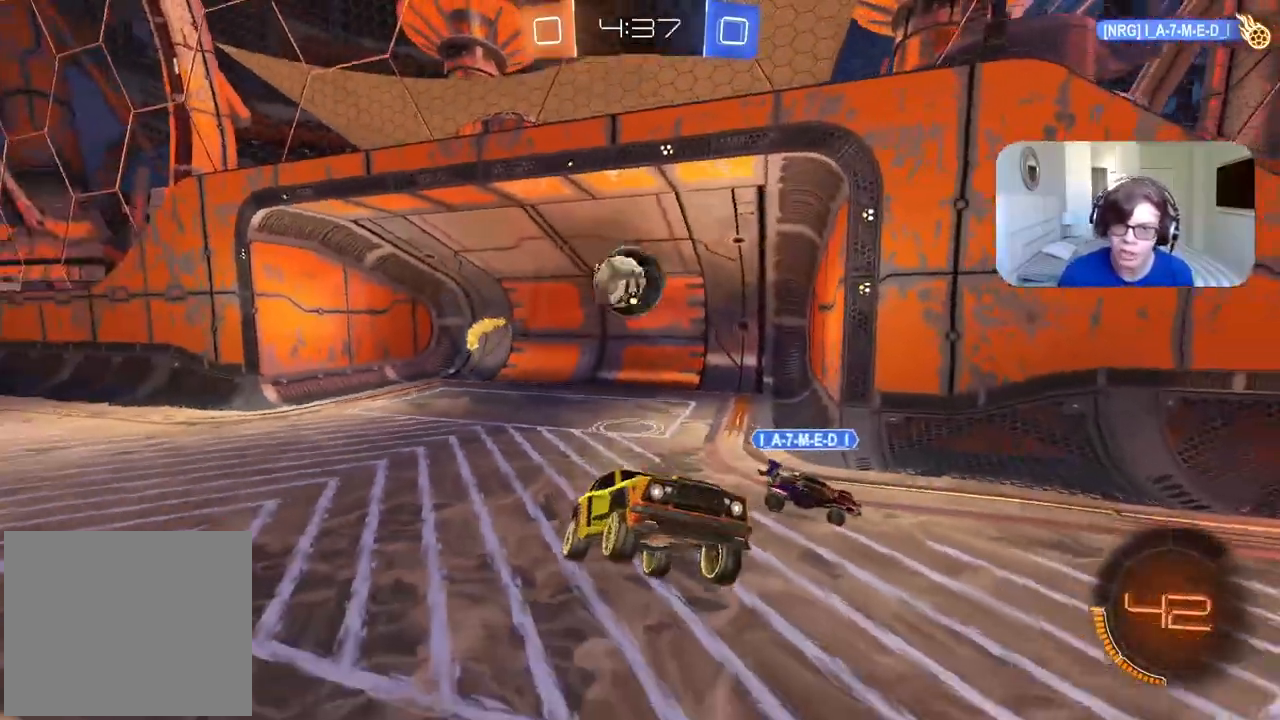
{"dt_ms": 500, "buttons": [], "left_stick": "center", "right_stick": "center", "events": []}
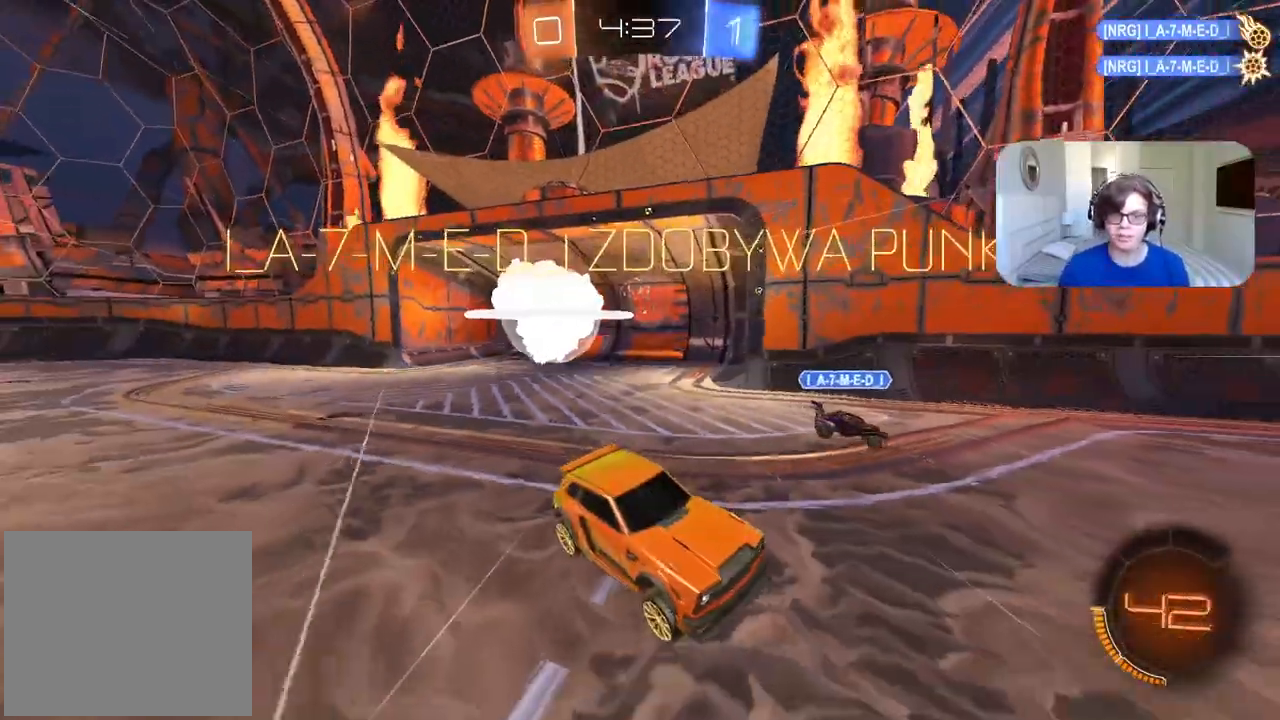
{"dt_ms": 500, "buttons": [], "left_stick": "center", "right_stick": "center", "events": []}
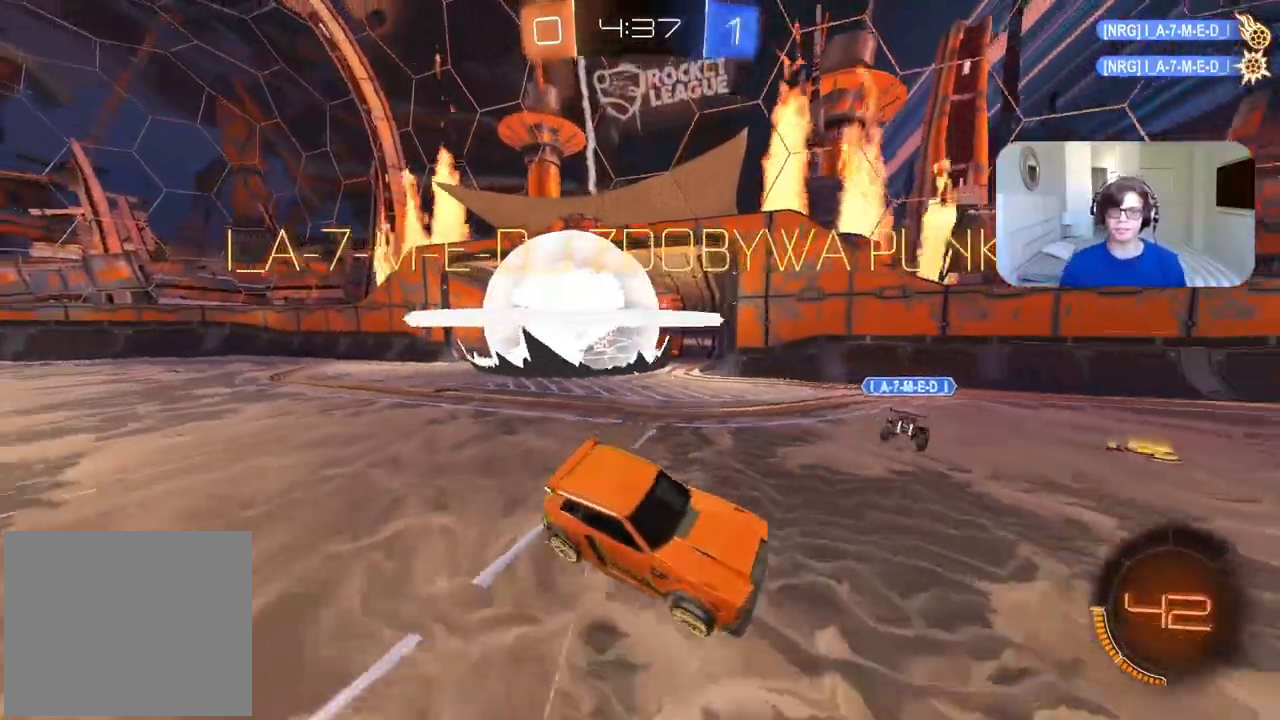
{"dt_ms": 500, "buttons": ["CIRCLE", "R2"], "left_stick": "right", "right_stick": "center", "events": [[250, "R2", "down"], [433, "left_stick", "right"], [483, "CIRCLE", "down"]]}